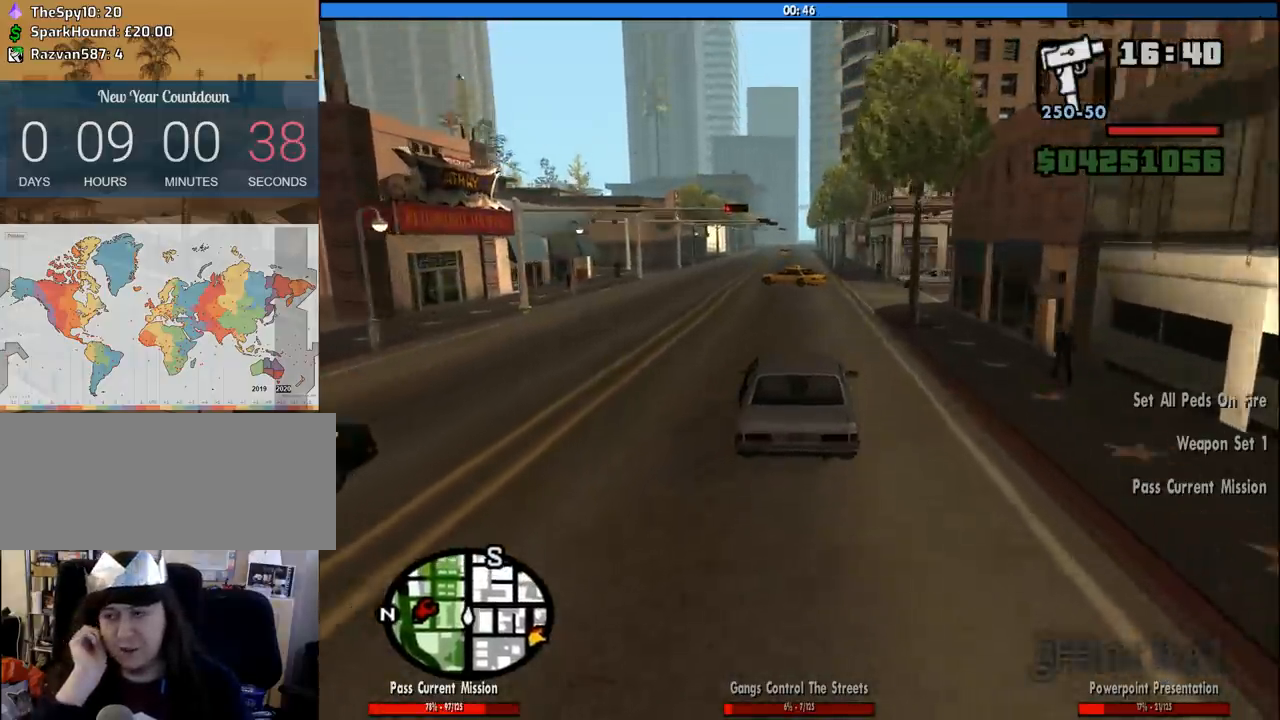
Gameplay with keyboard and mouse; each line is a JSON object with the keys and mouse buttons held at the frame after it. "events" lists presses ("down") and releases ("up") of "1", "2", "3", "4", "5", "6", "8", "a", "alt", "c", "ctrl", "d", "down", "e", "escape", "f", "f1", "f2", "f3", "g", "h", "left", "num2", "q", "r", "right", "s", "shift", "space", "tab", "up", "v", "w", "x", "z", "mouse_left", "mouse_middle", "mouse_right", "mouse_wheel_up" and "mouse_wheel_down" between this image and that frame as [ms after this image, input, new state], when the widget could be followed in between. "mouse_left", "mouse_middle", "mouse_right", "mouse_wheel_up", "mouse_wheel_down" = the "left", "middle", "right", "wheel_up", "wheel_down" buttons of the "mouse" list. No other keys are recorded. Mouse movement is not recorded.
{"keys": ["w"], "mouse": [], "events": []}
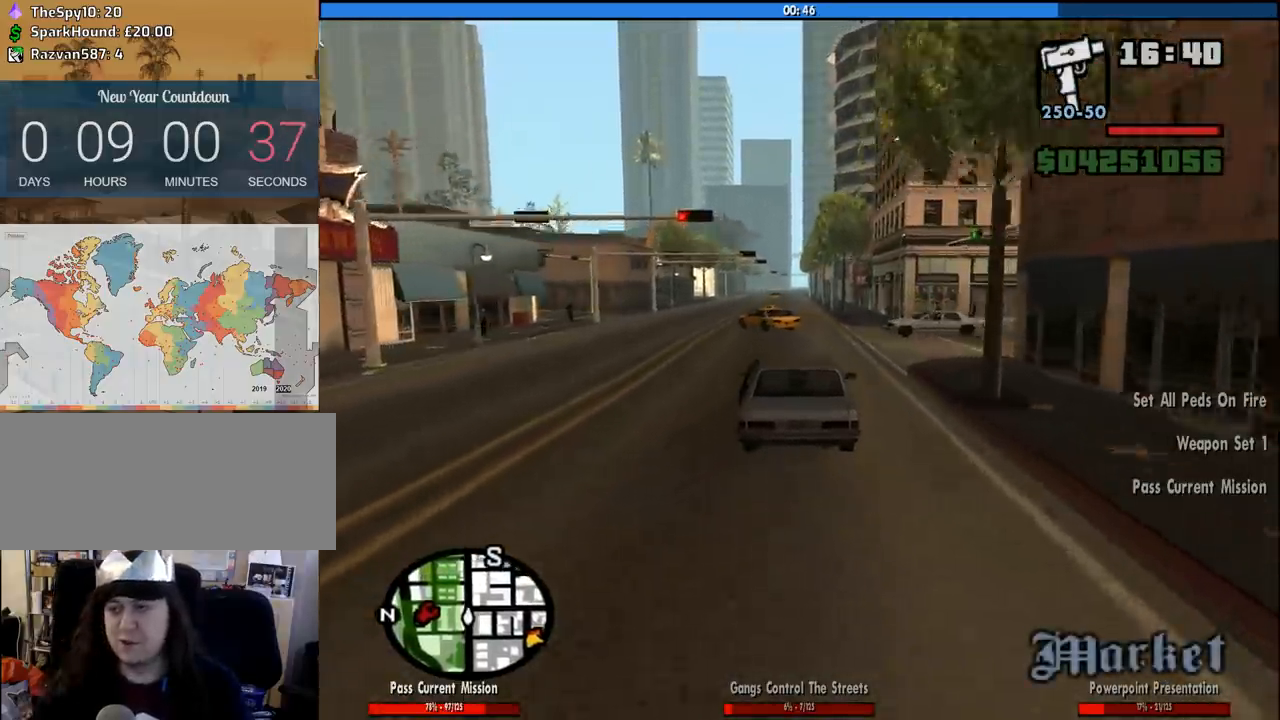
{"keys": ["w"], "mouse": [], "events": []}
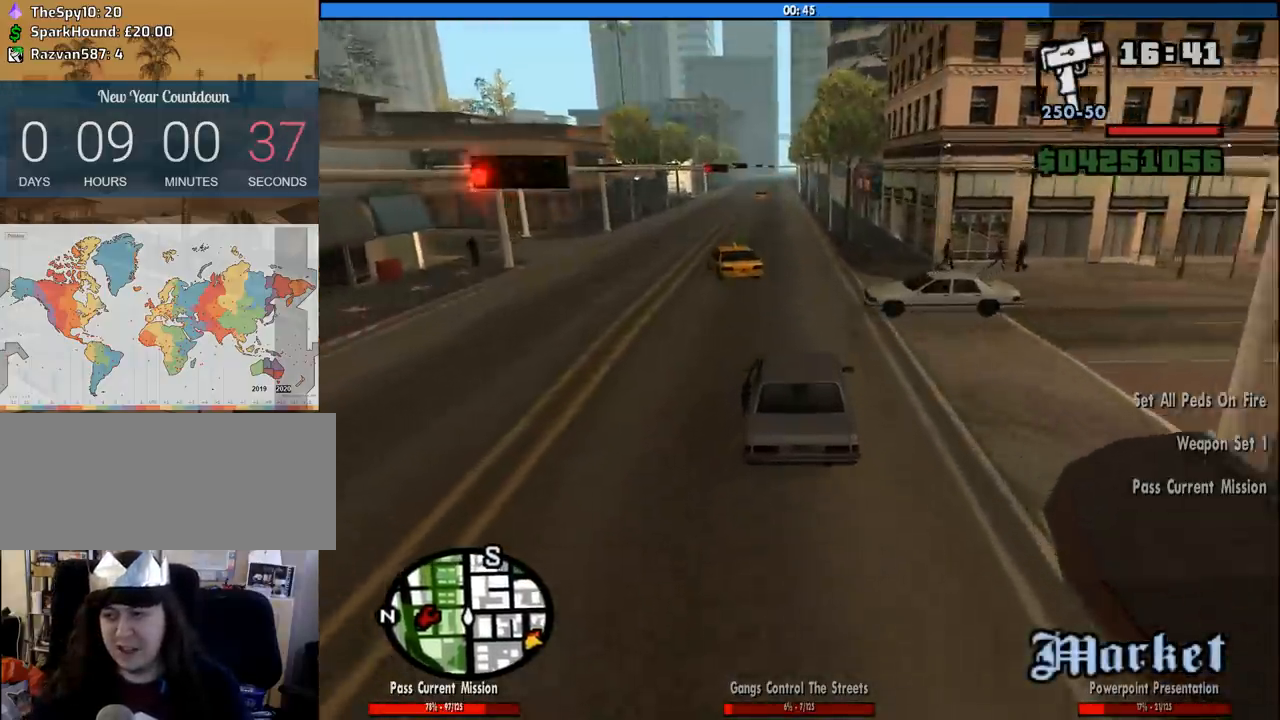
{"keys": ["w"], "mouse": [], "events": [[350, "a", "down"], [483, "a", "up"]]}
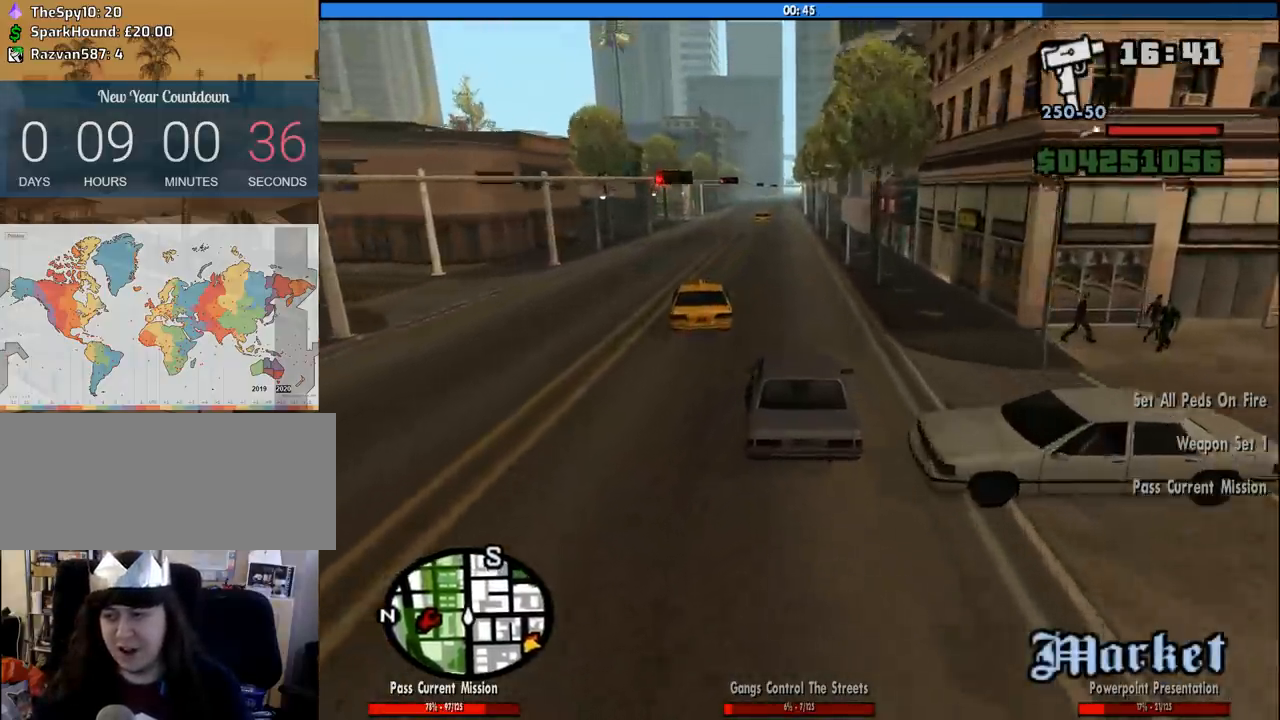
{"keys": ["w"], "mouse": [], "events": []}
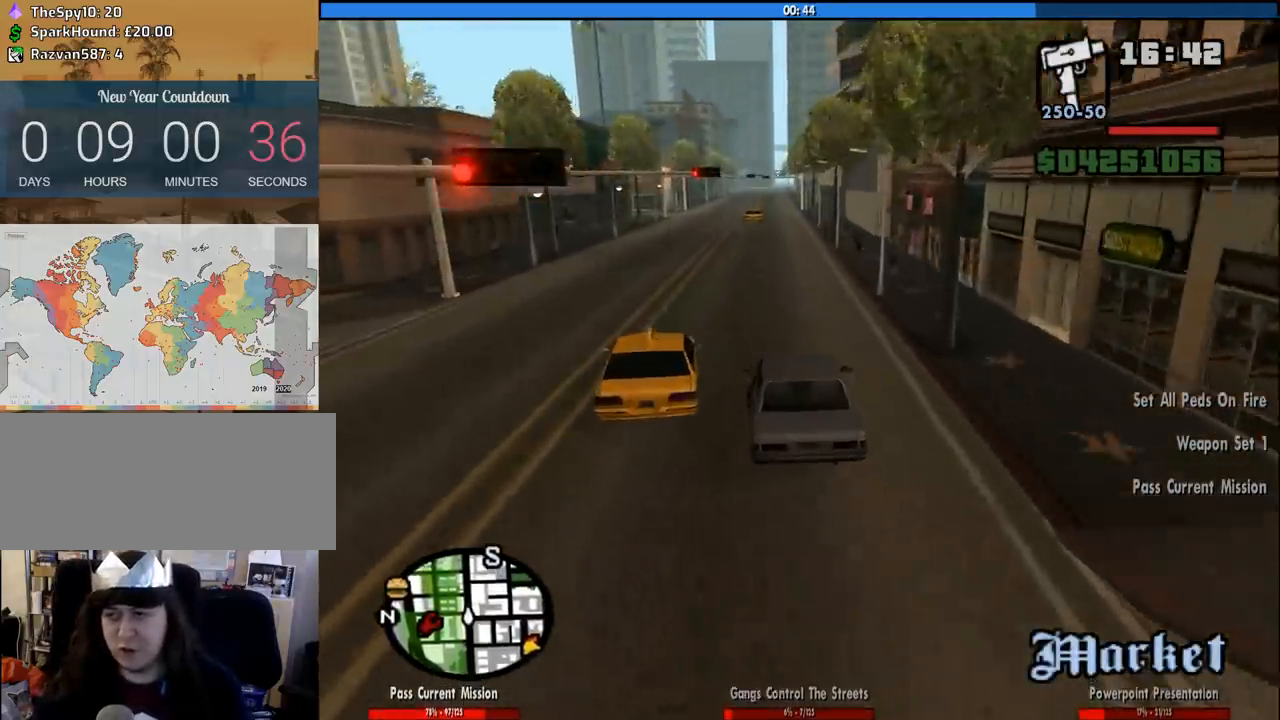
{"keys": ["w"], "mouse": [], "events": [[100, "d", "down"], [183, "d", "up"]]}
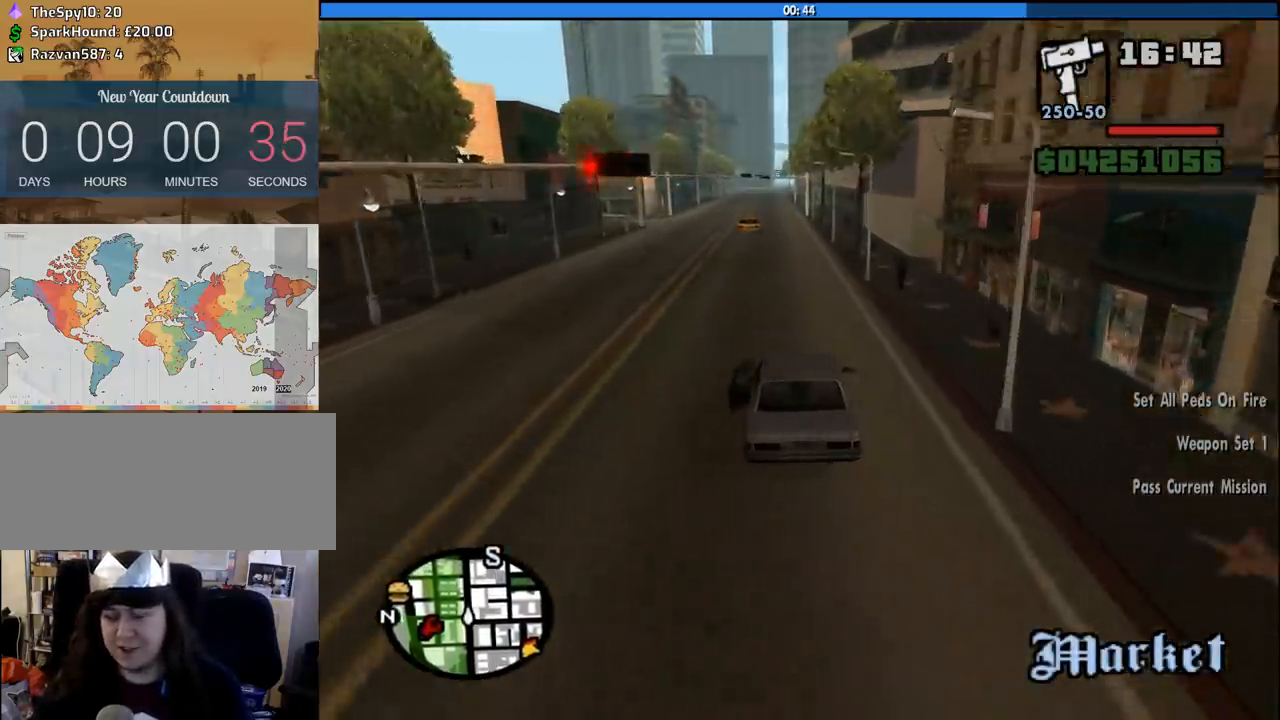
{"keys": ["w"], "mouse": [], "events": [[200, "a", "down"], [300, "a", "up"]]}
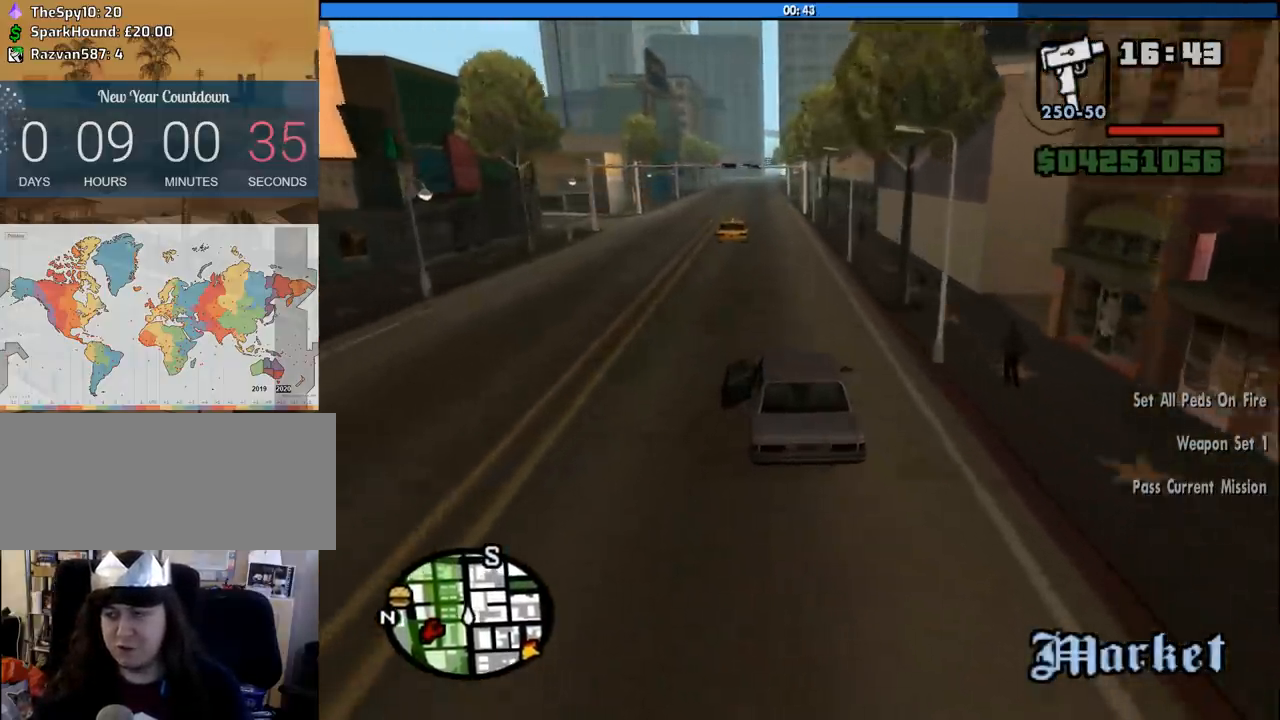
{"keys": ["6", "w"], "mouse": [], "events": [[133, "d", "down"], [183, "d", "up"], [500, "6", "down"]]}
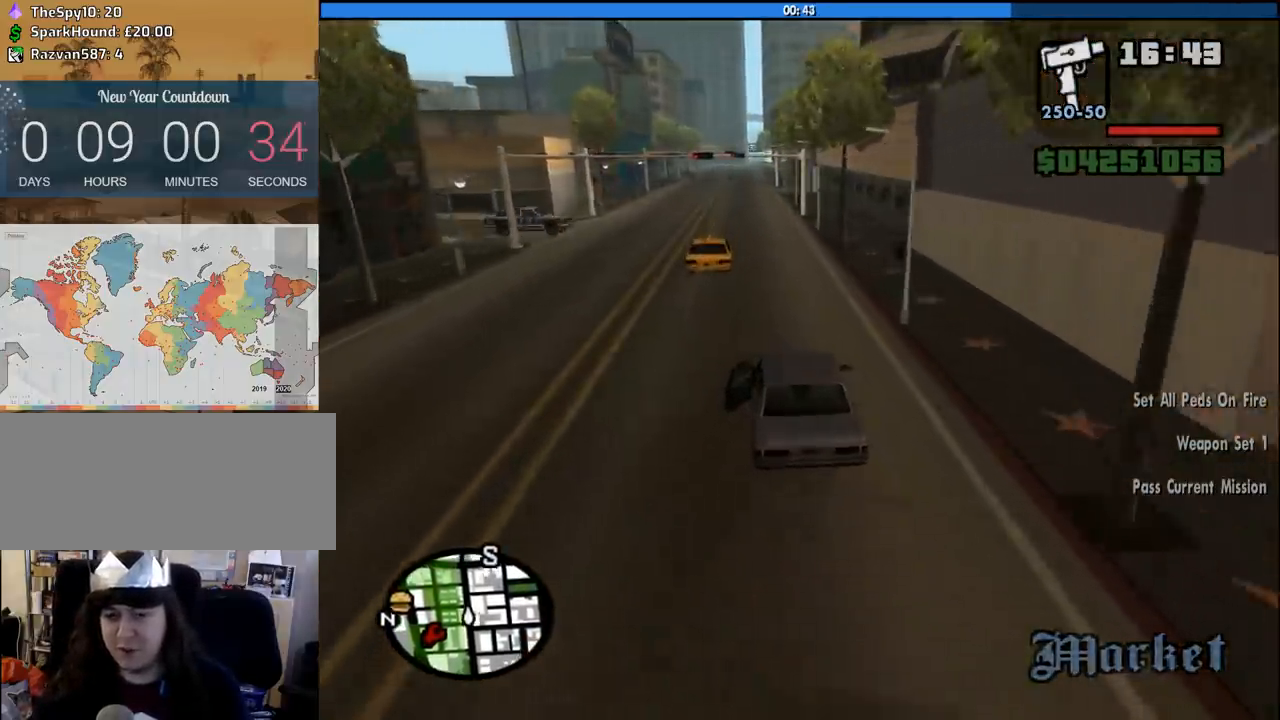
{"keys": ["6", "w"], "mouse": [], "events": [[100, "6", "up"], [183, "6", "down"], [333, "6", "up"], [383, "6", "down"]]}
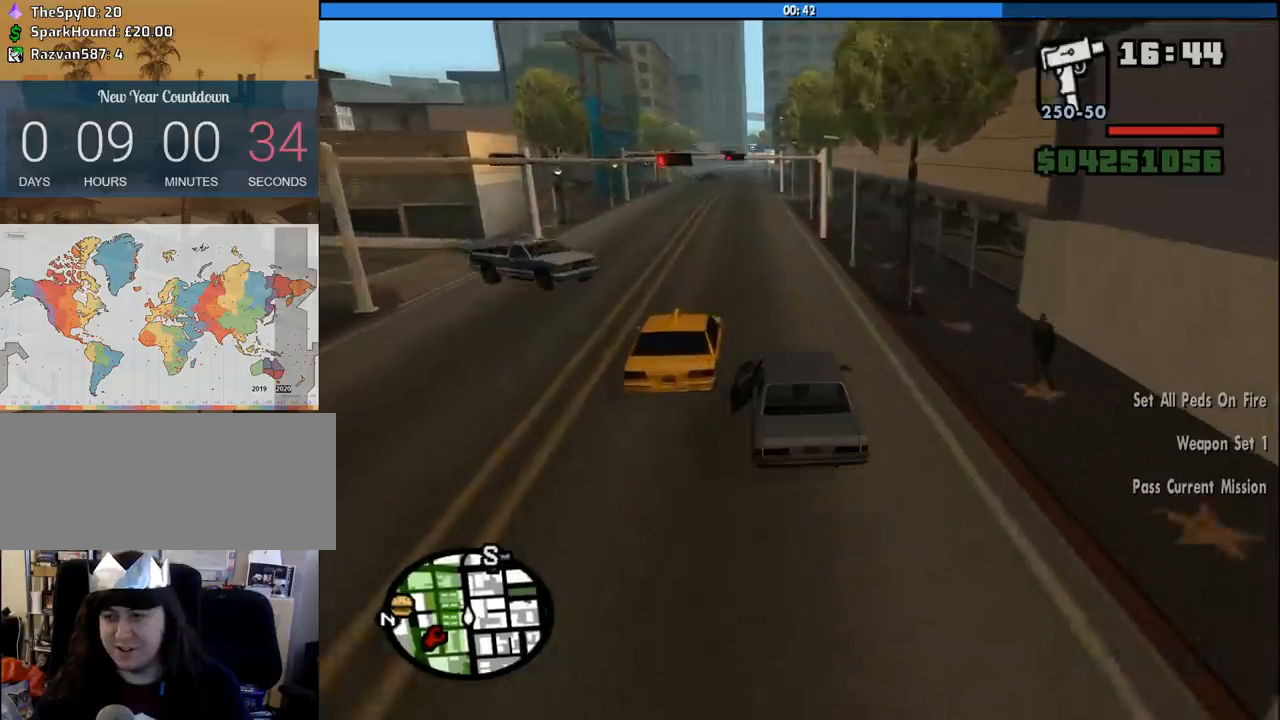
{"keys": ["w"], "mouse": [], "events": [[16, "6", "up"], [66, "6", "down"], [166, "6", "up"]]}
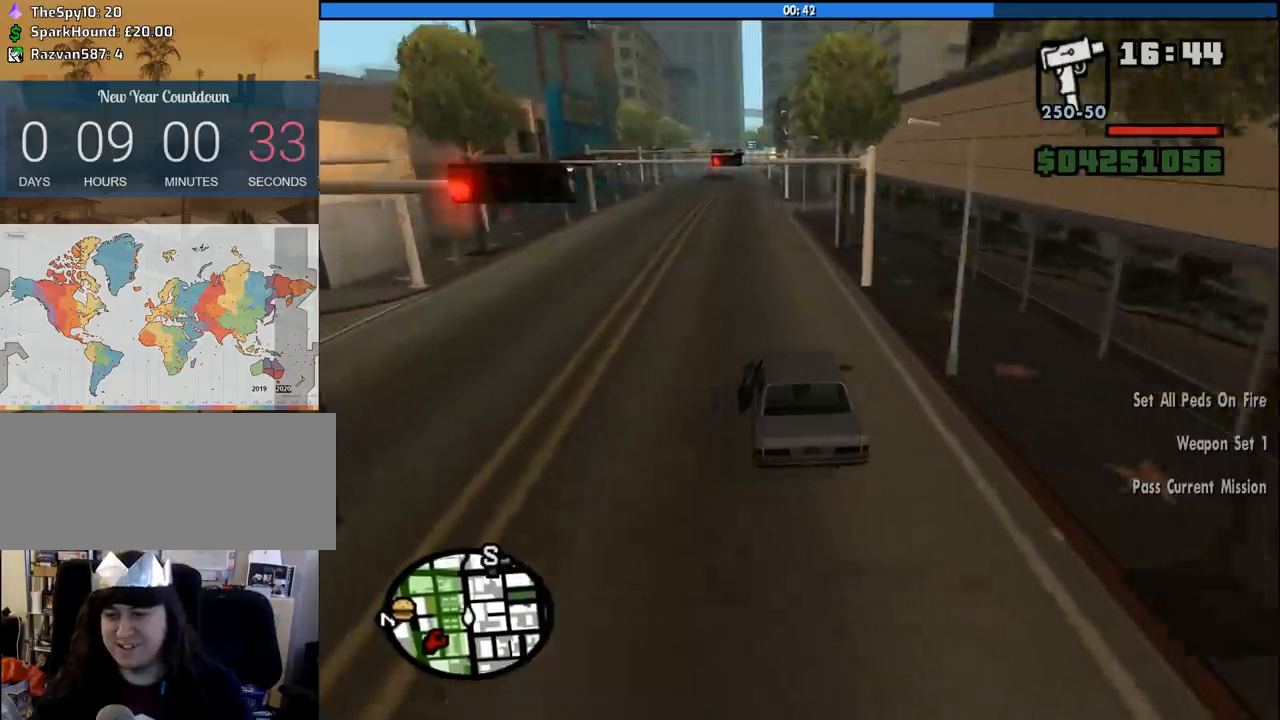
{"keys": ["6", "w"], "mouse": [], "events": [[216, "6", "down"], [366, "6", "up"], [450, "6", "down"]]}
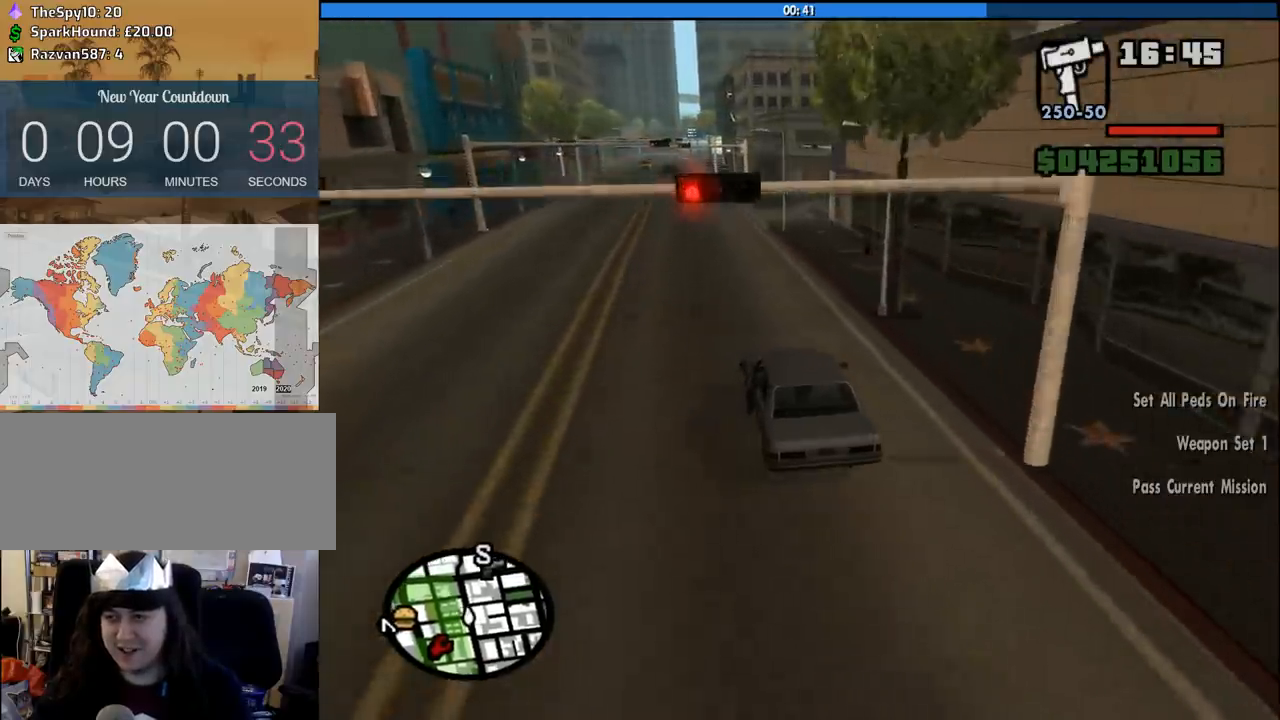
{"keys": ["w"], "mouse": [], "events": [[100, "6", "up"]]}
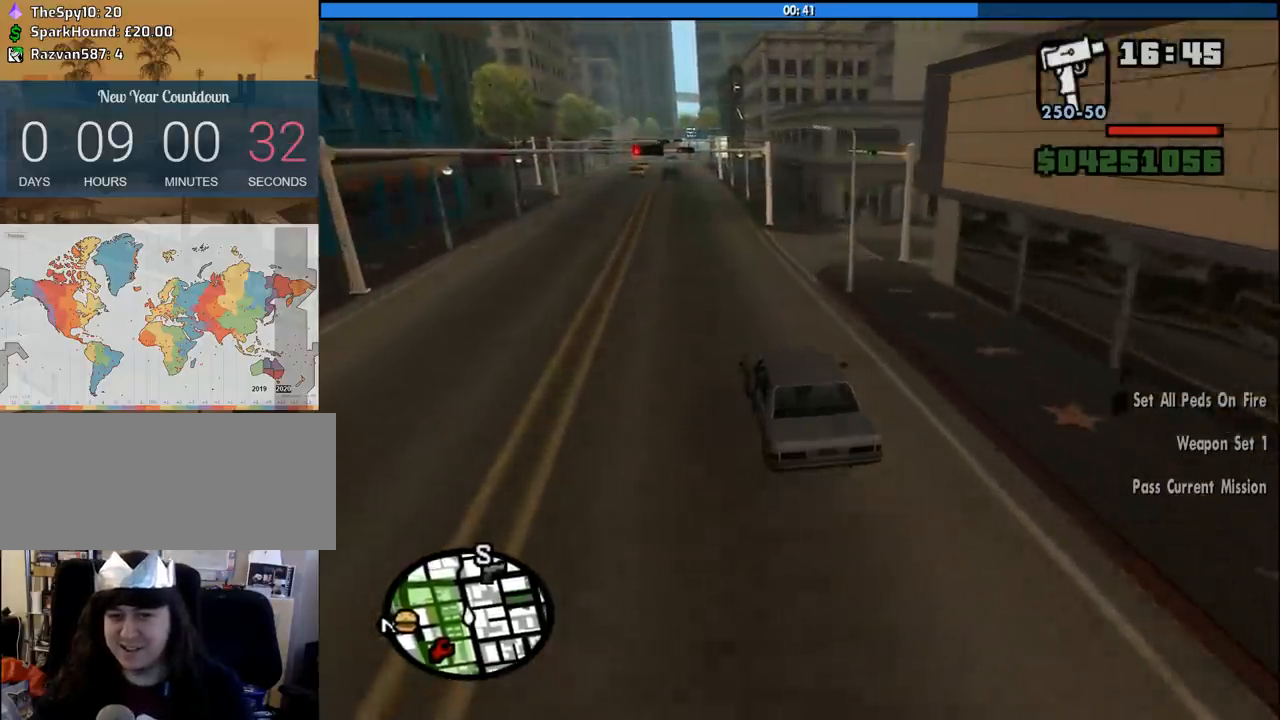
{"keys": ["w"], "mouse": [], "events": []}
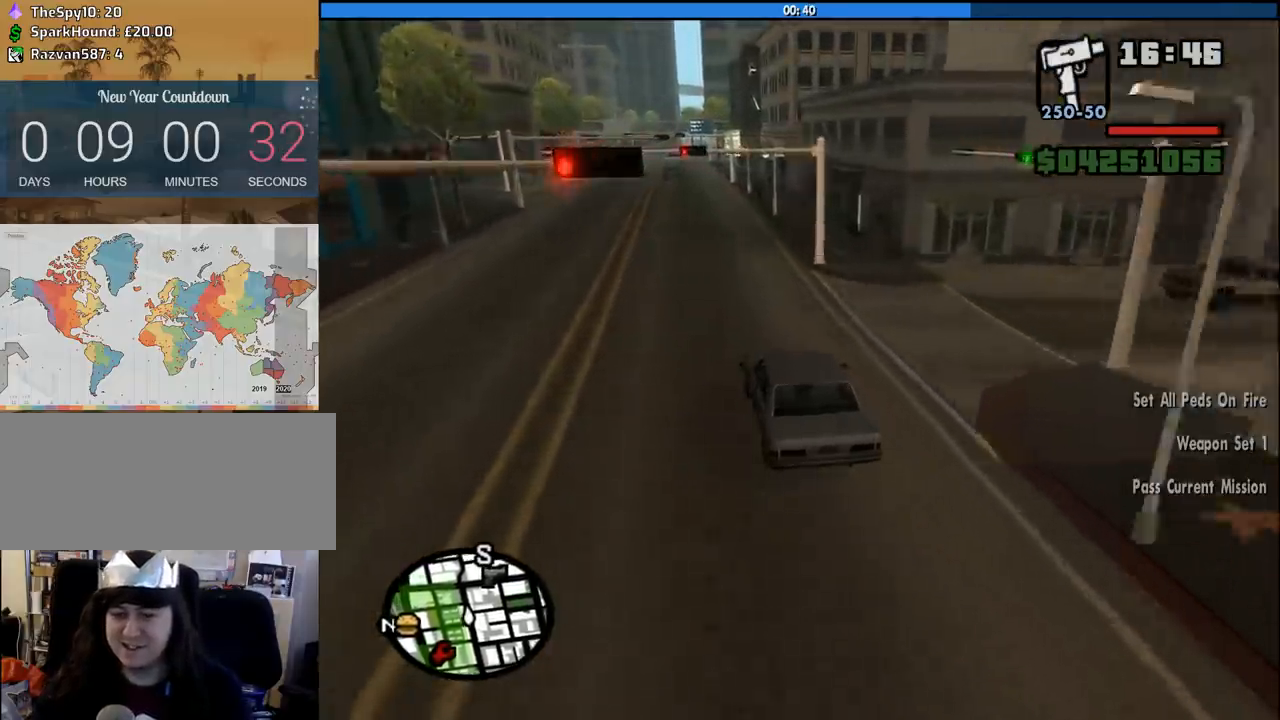
{"keys": ["w"], "mouse": [], "events": []}
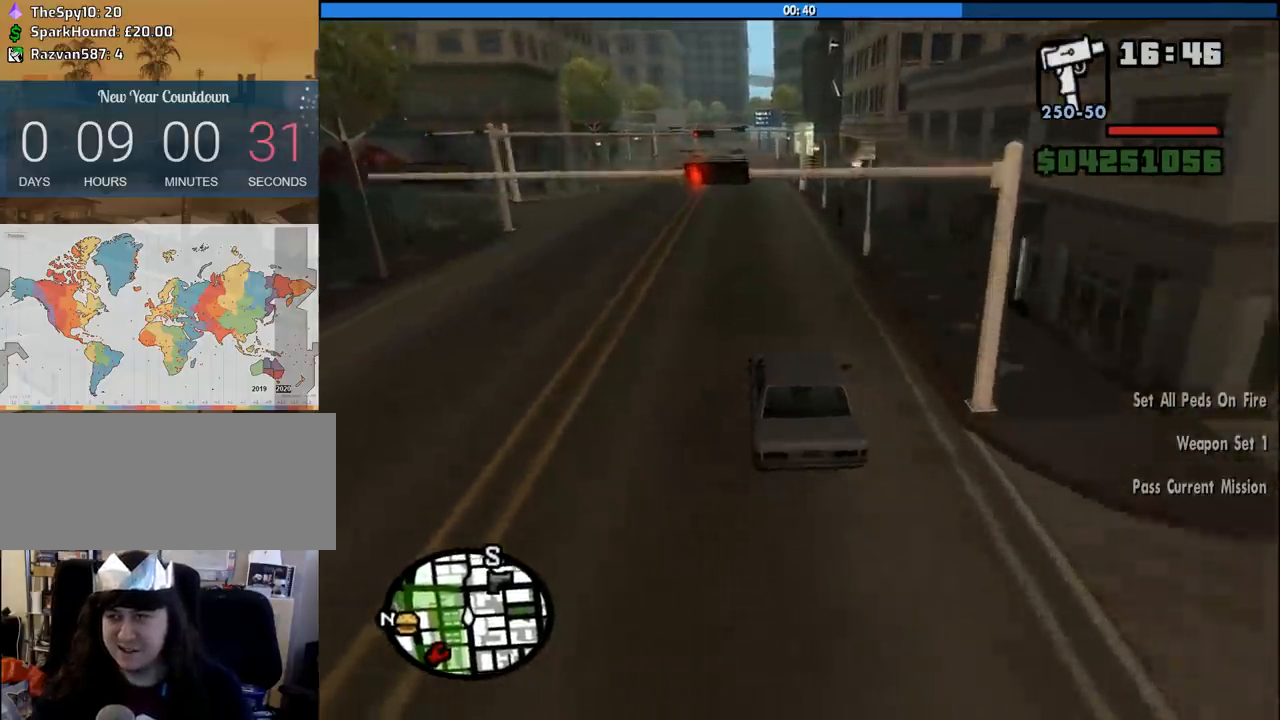
{"keys": ["w"], "mouse": [], "events": []}
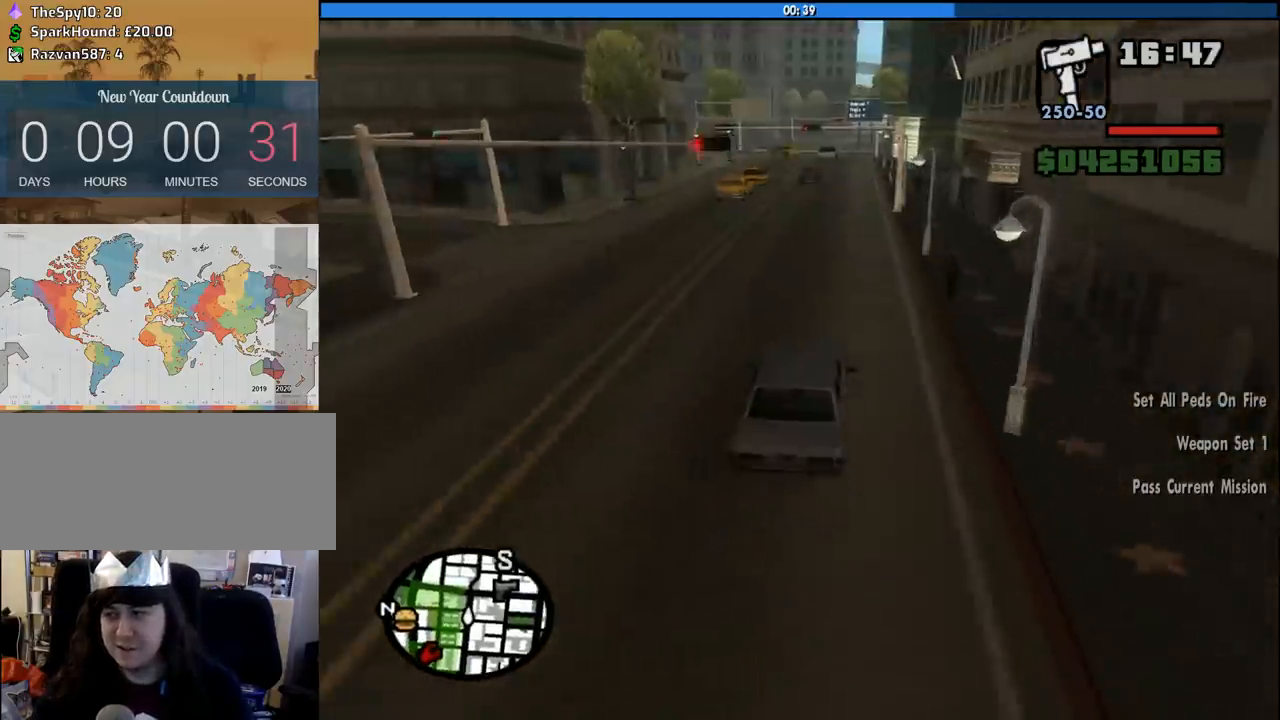
{"keys": ["w"], "mouse": [], "events": []}
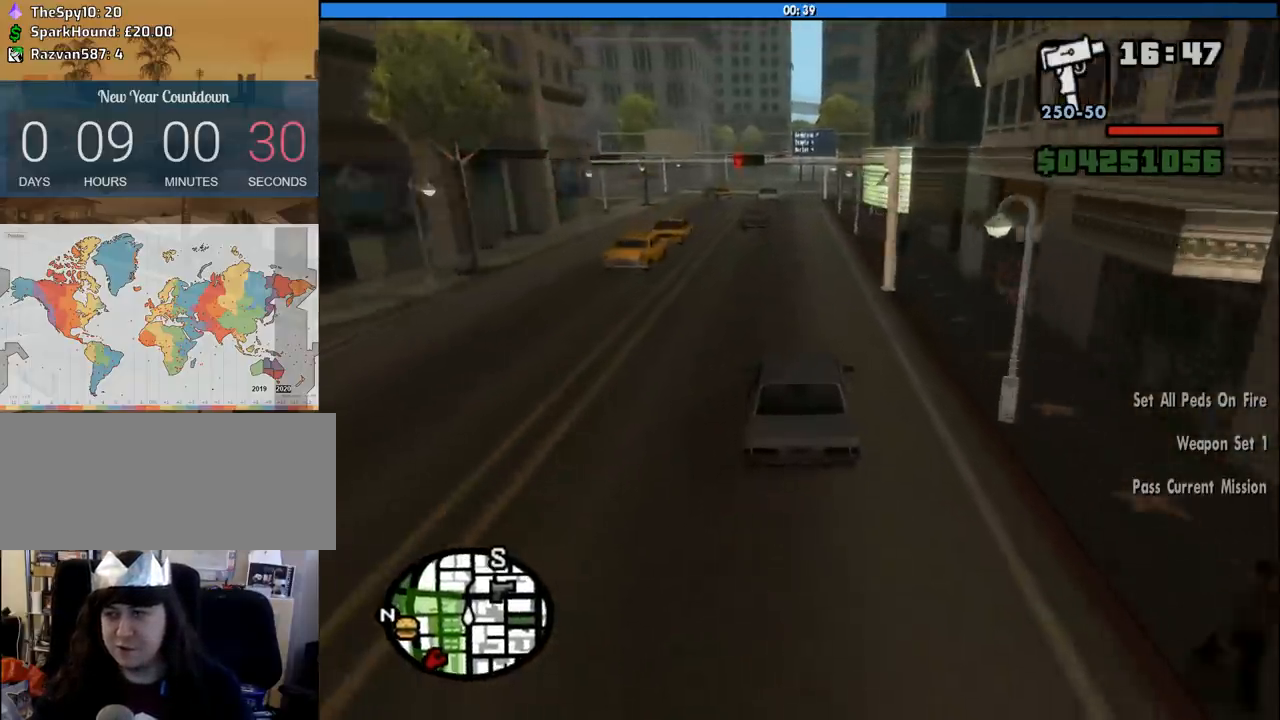
{"keys": ["w"], "mouse": [], "events": []}
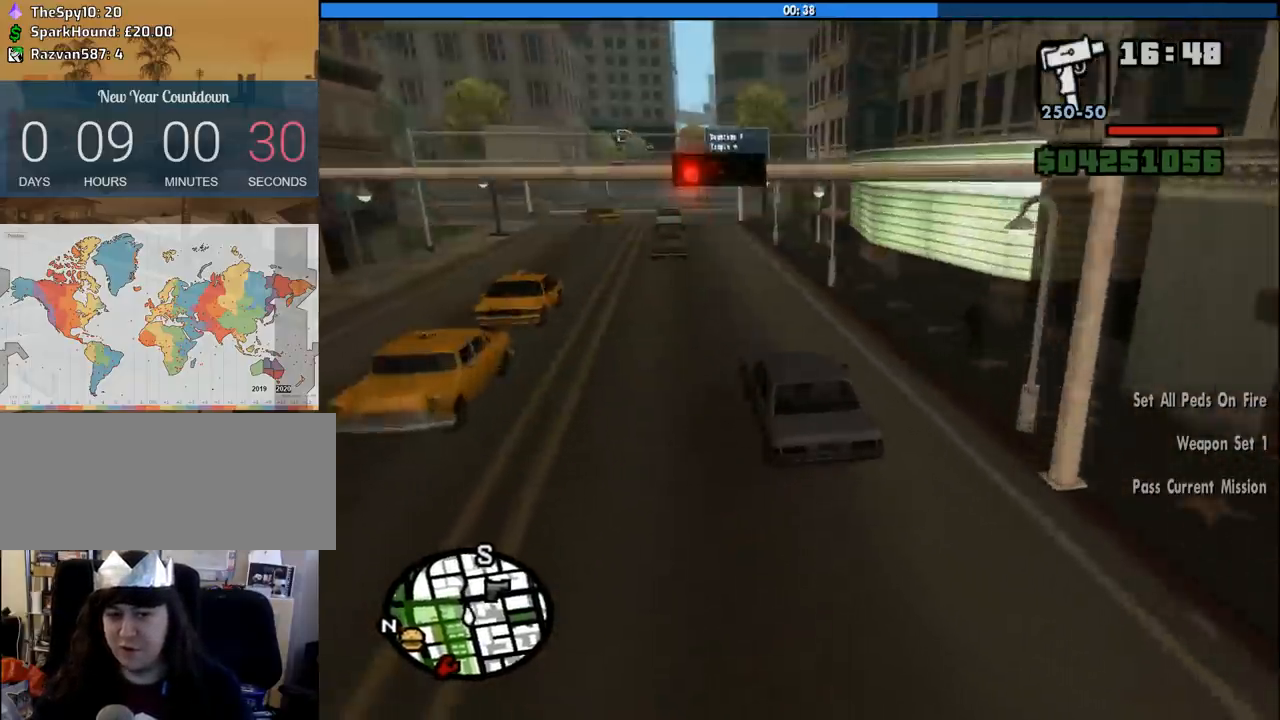
{"keys": ["w"], "mouse": [], "events": [[150, "d", "down"], [233, "d", "up"]]}
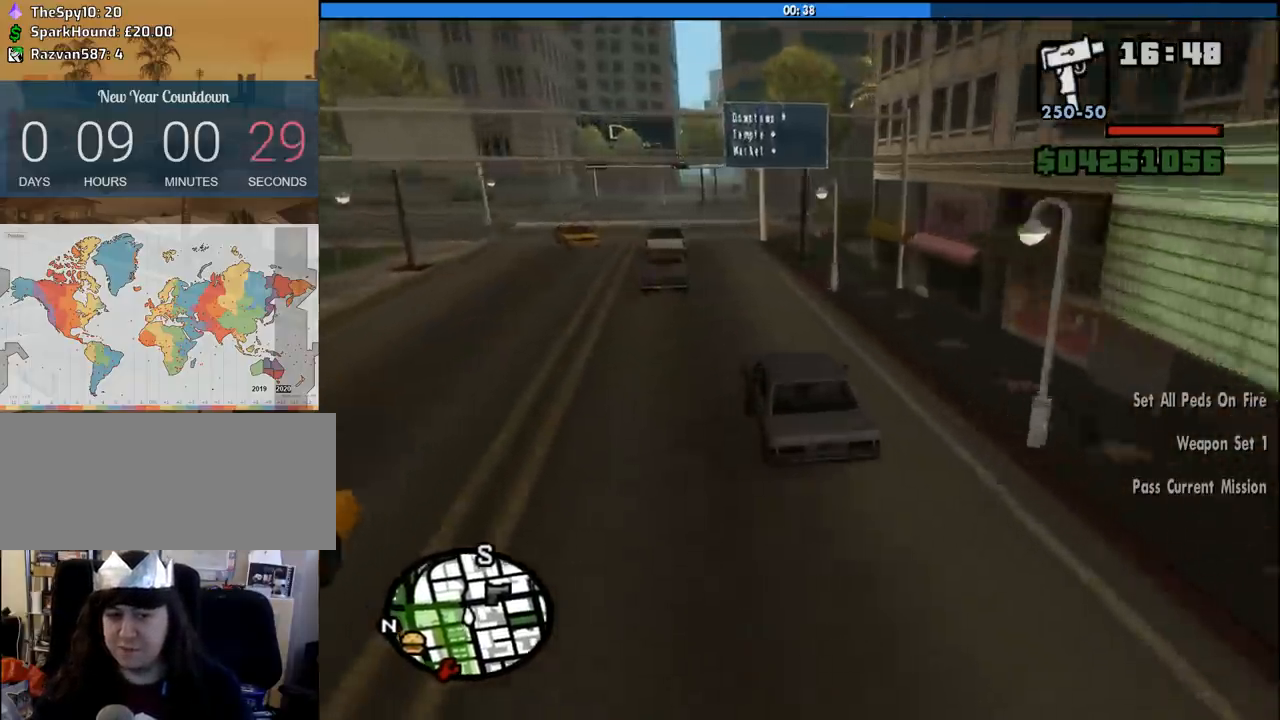
{"keys": ["w"], "mouse": [], "events": []}
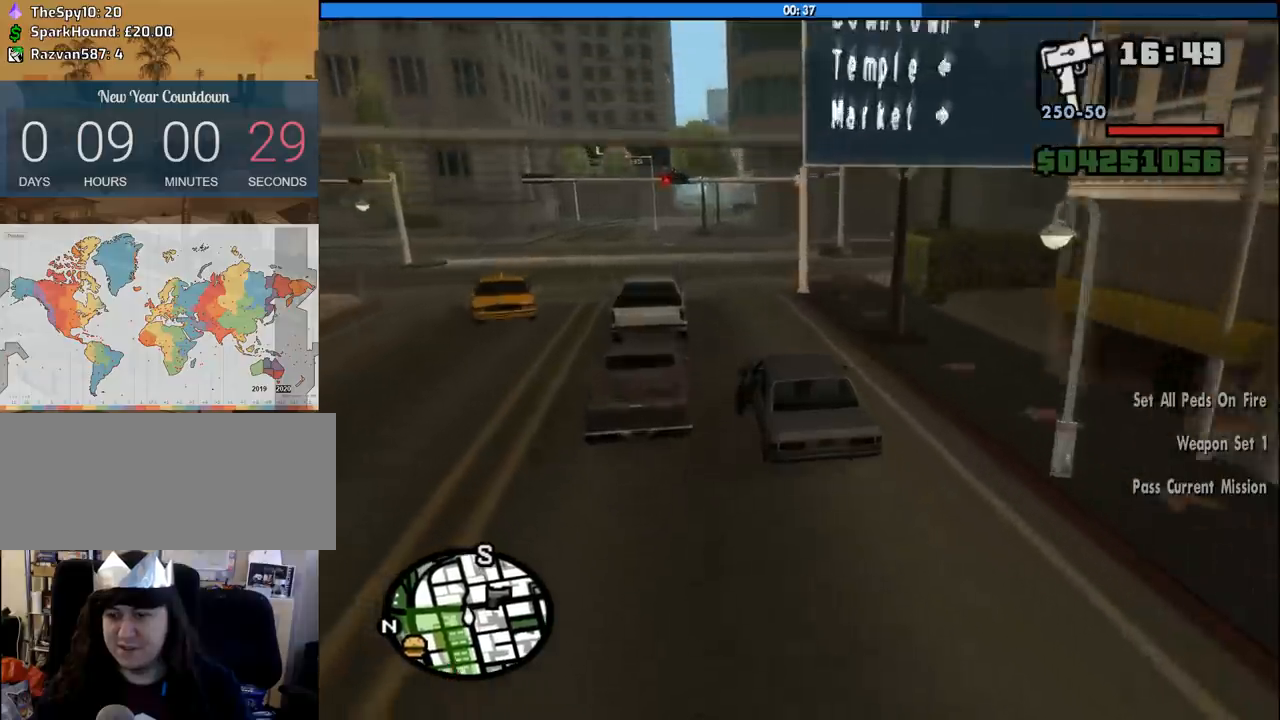
{"keys": ["d", "w"], "mouse": [], "events": [[416, "d", "down"]]}
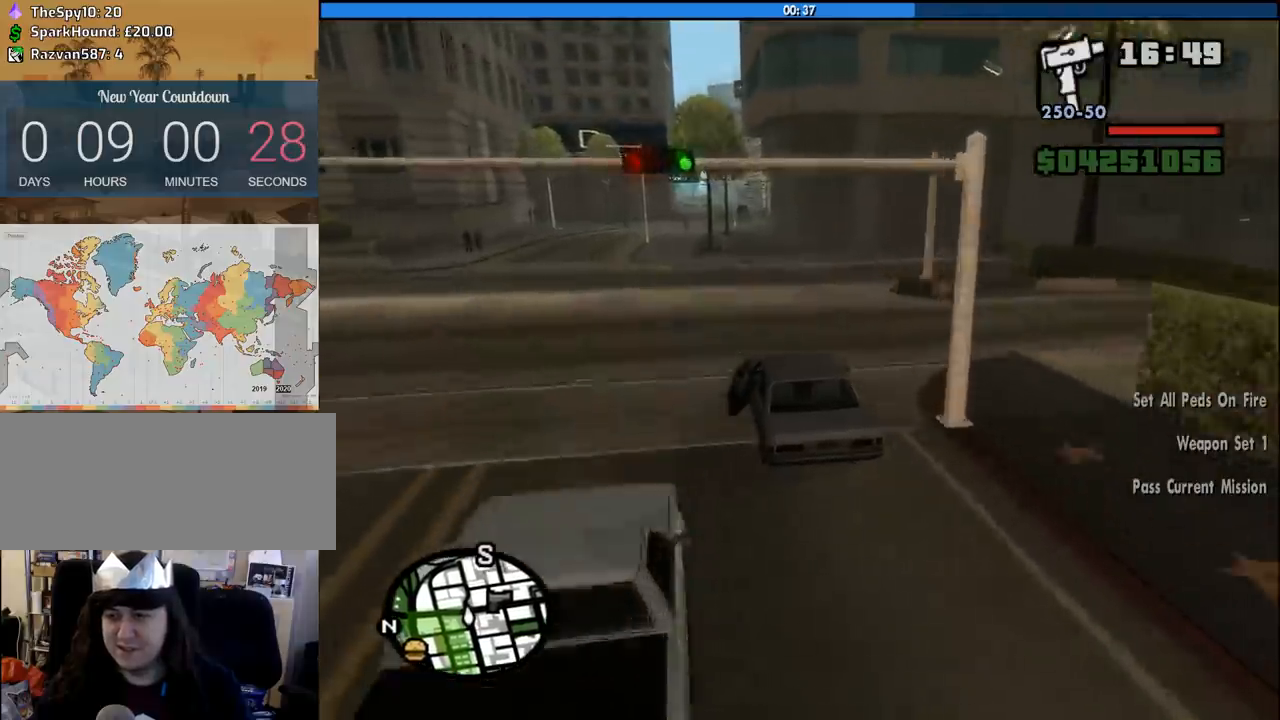
{"keys": ["w"], "mouse": [], "events": [[50, "d", "up"], [233, "d", "down"], [333, "d", "up"]]}
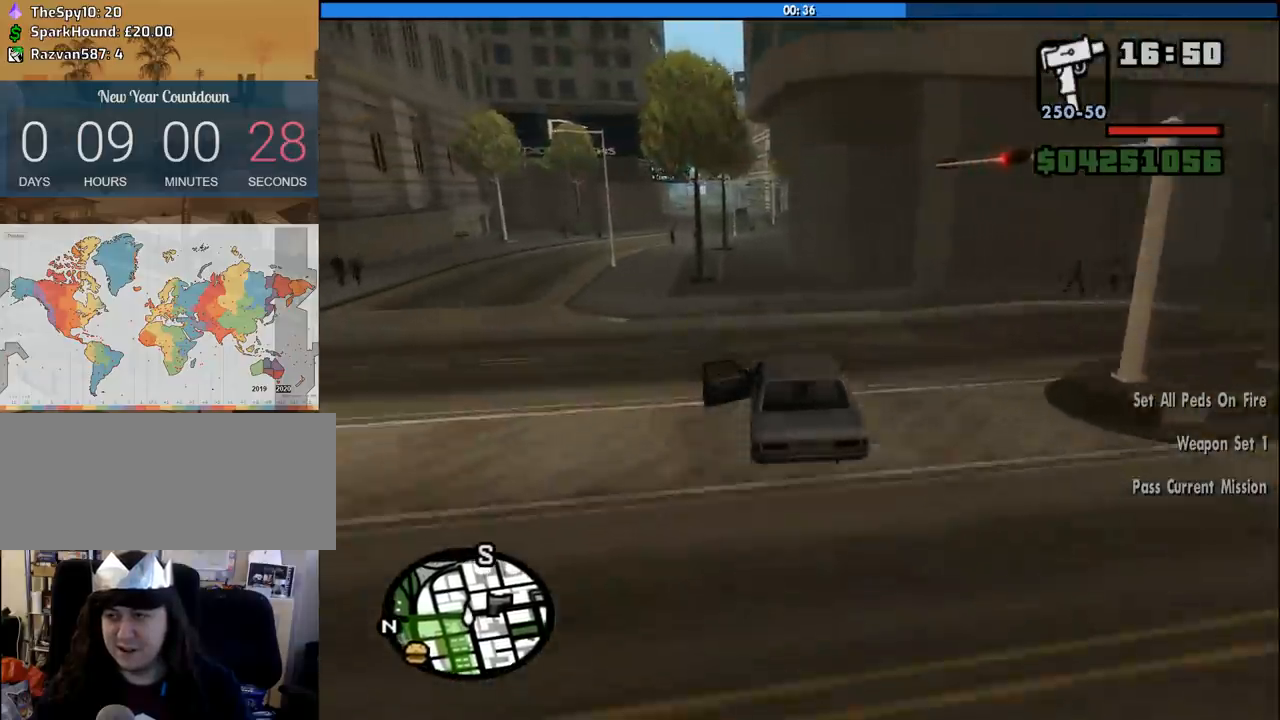
{"keys": ["w"], "mouse": [], "events": []}
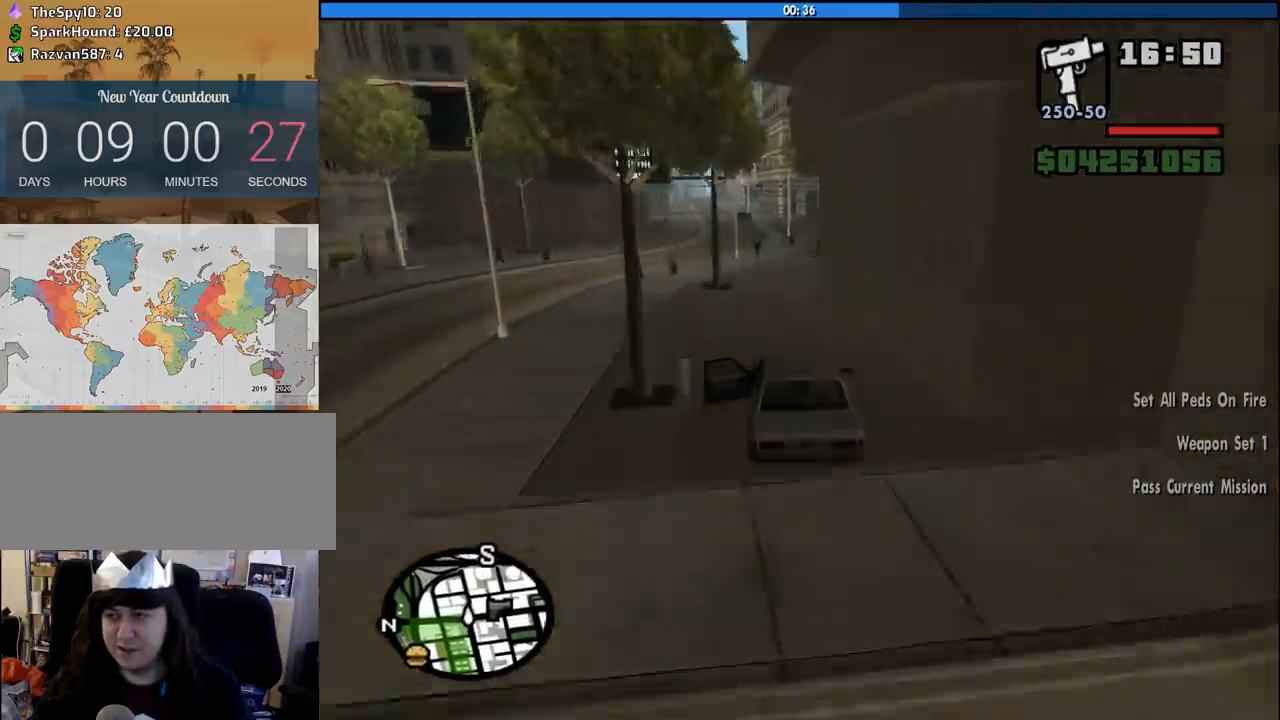
{"keys": ["6", "w"], "mouse": [], "events": [[266, "6", "down"], [316, "d", "down"], [416, "d", "up"]]}
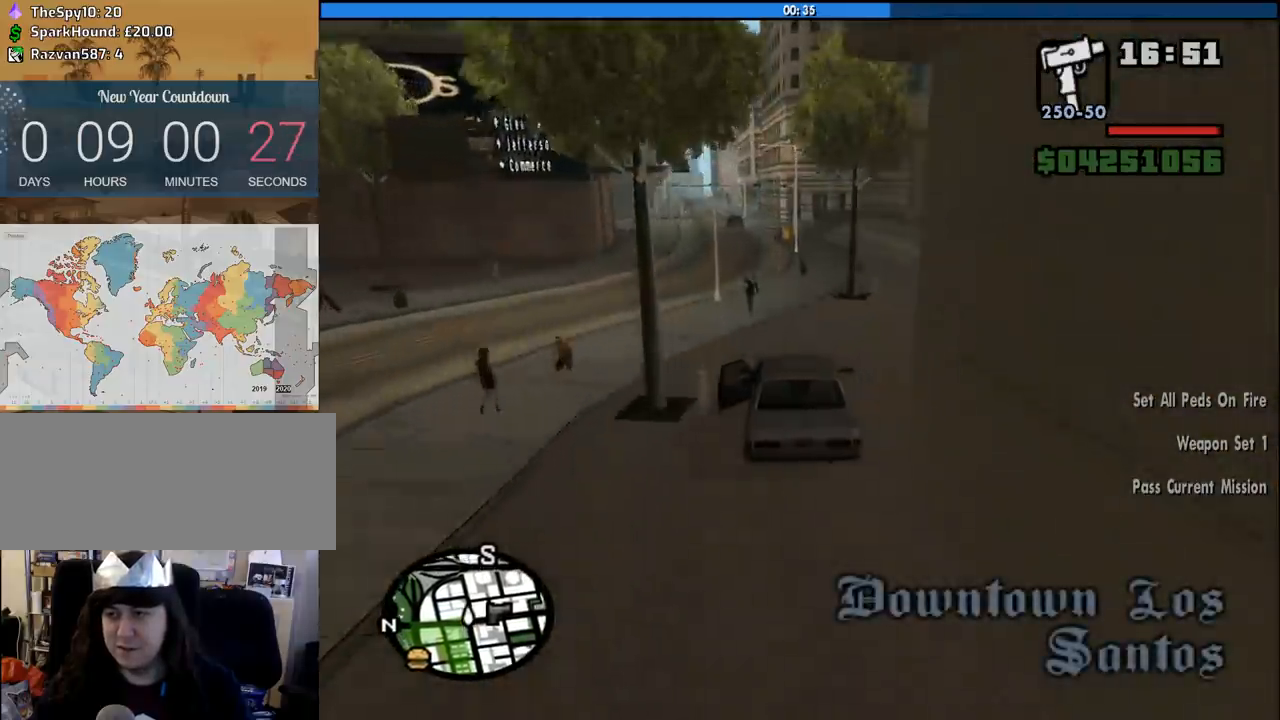
{"keys": ["6", "a", "w"], "mouse": [], "events": [[50, "a", "down"], [283, "a", "up"], [433, "a", "down"]]}
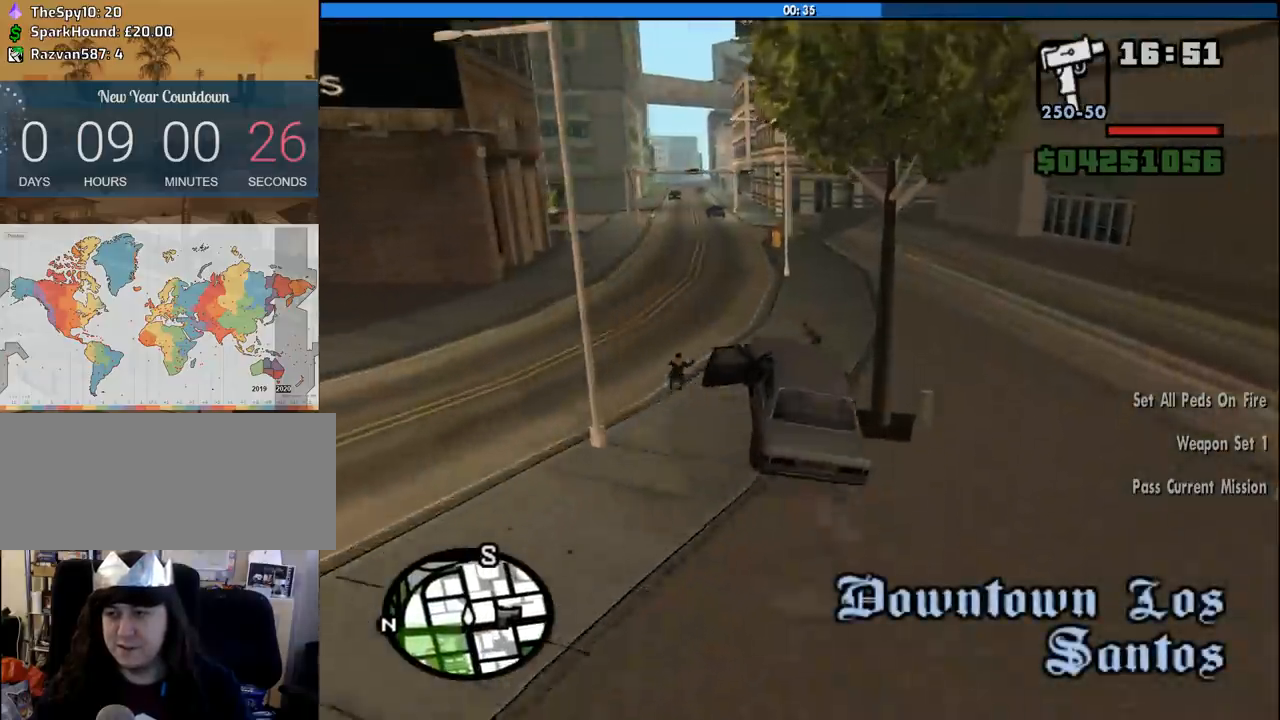
{"keys": ["a", "w"], "mouse": [], "events": [[16, "6", "up"]]}
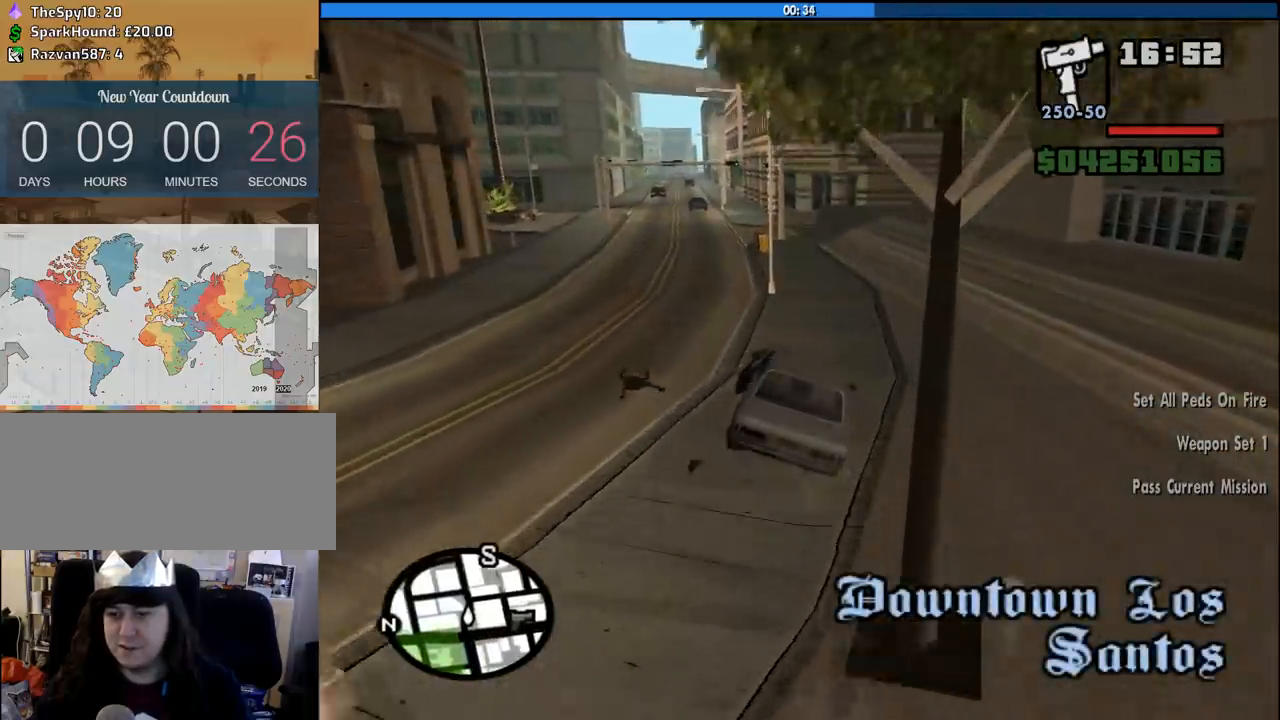
{"keys": ["a", "w"], "mouse": [], "events": [[316, "a", "up"], [450, "a", "down"]]}
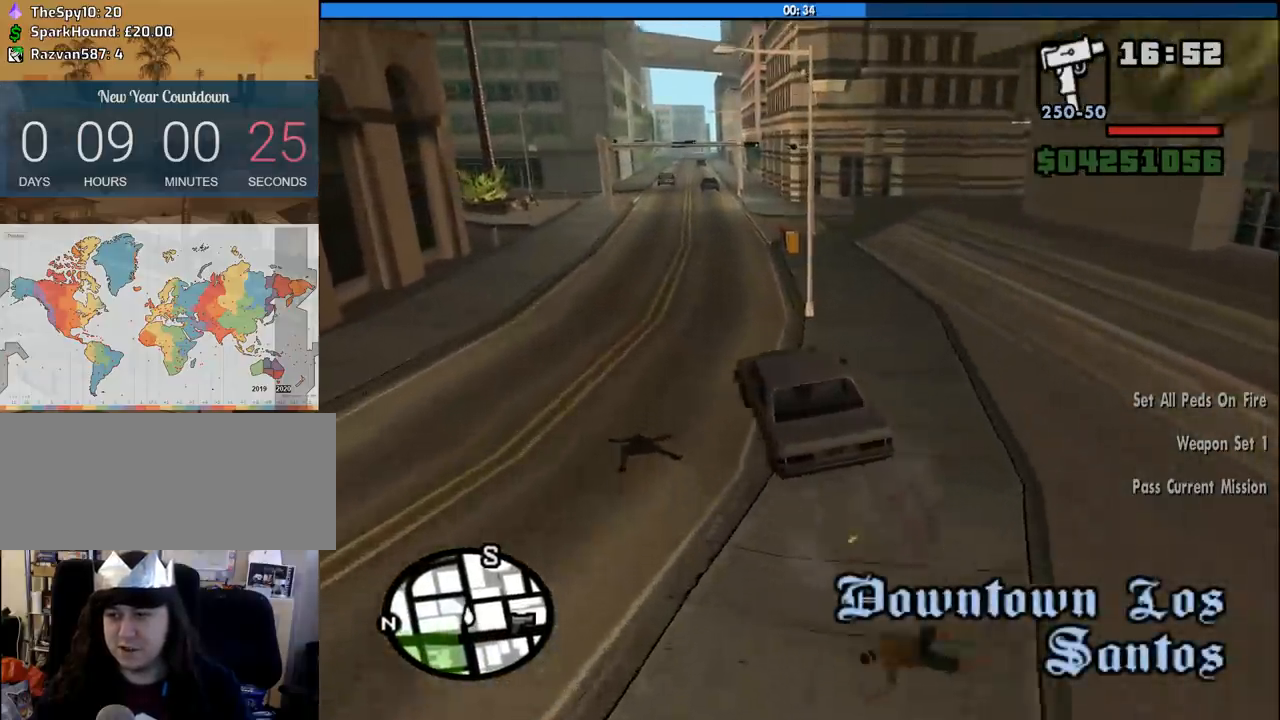
{"keys": ["d", "w"], "mouse": [], "events": [[100, "a", "up"], [383, "d", "down"]]}
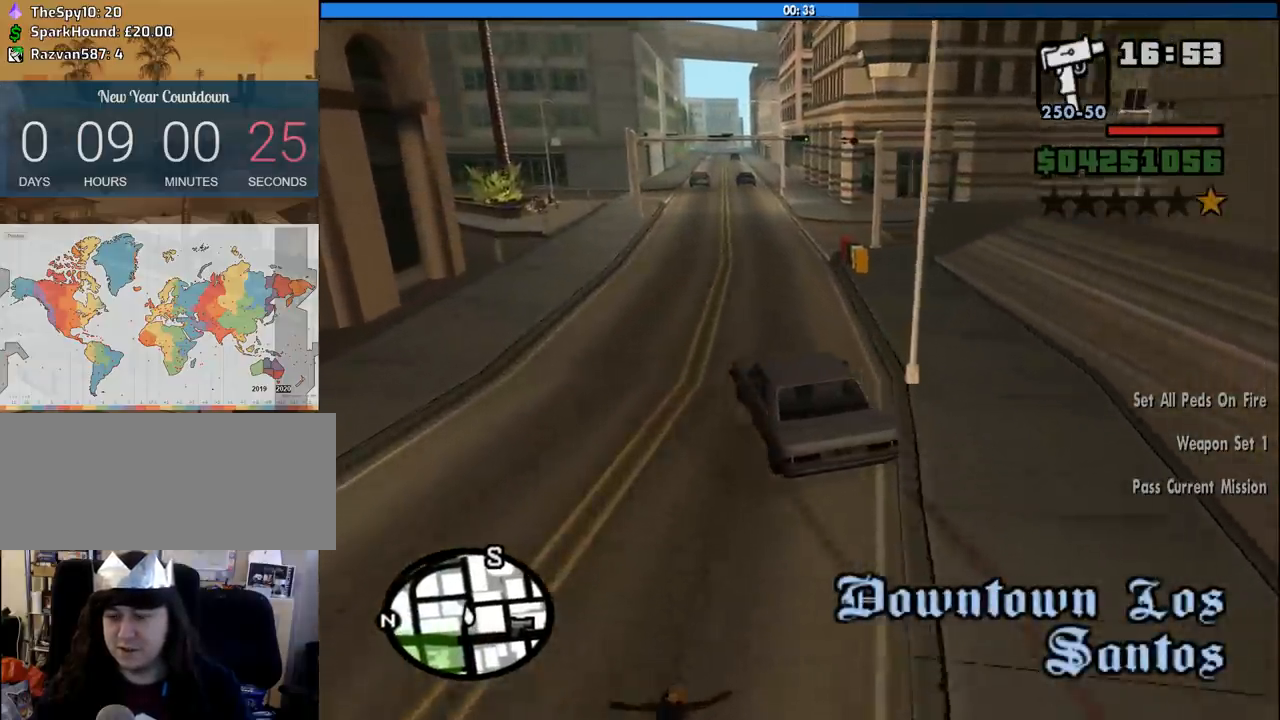
{"keys": ["6", "w"], "mouse": [], "events": [[16, "6", "down"], [66, "d", "up"], [116, "6", "up"], [200, "6", "down"], [250, "d", "down"], [300, "6", "up"], [400, "d", "up"], [433, "6", "down"]]}
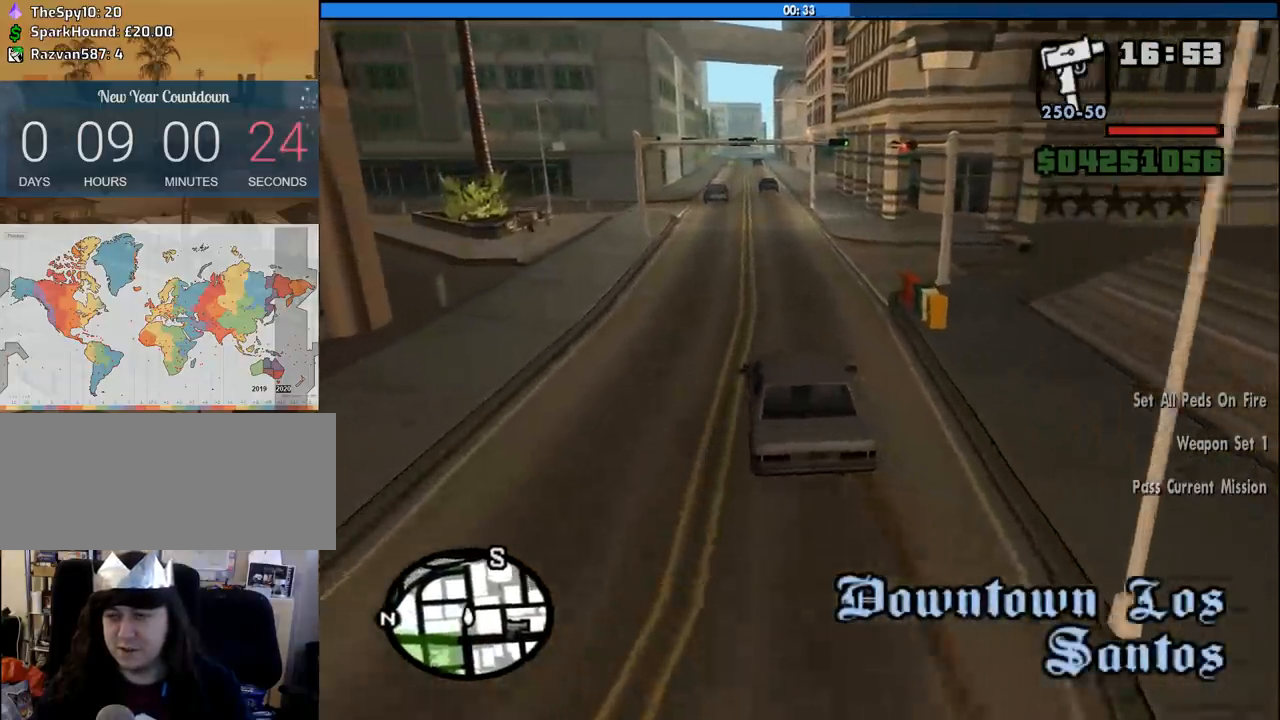
{"keys": ["w"], "mouse": [], "events": [[83, "6", "up"], [183, "6", "down"], [316, "d", "down"], [366, "d", "up"], [450, "6", "up"]]}
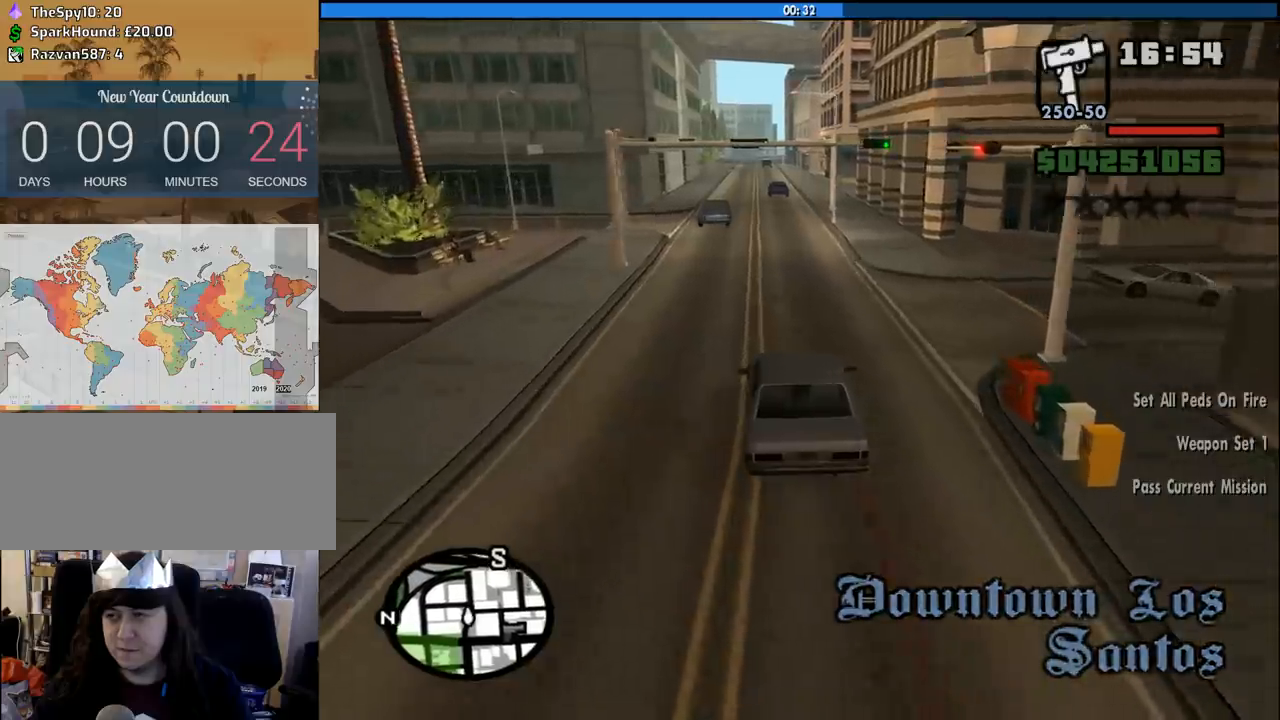
{"keys": ["6", "w"], "mouse": [], "events": [[100, "6", "down"], [183, "6", "up"], [233, "6", "down"], [383, "6", "up"], [416, "6", "down"]]}
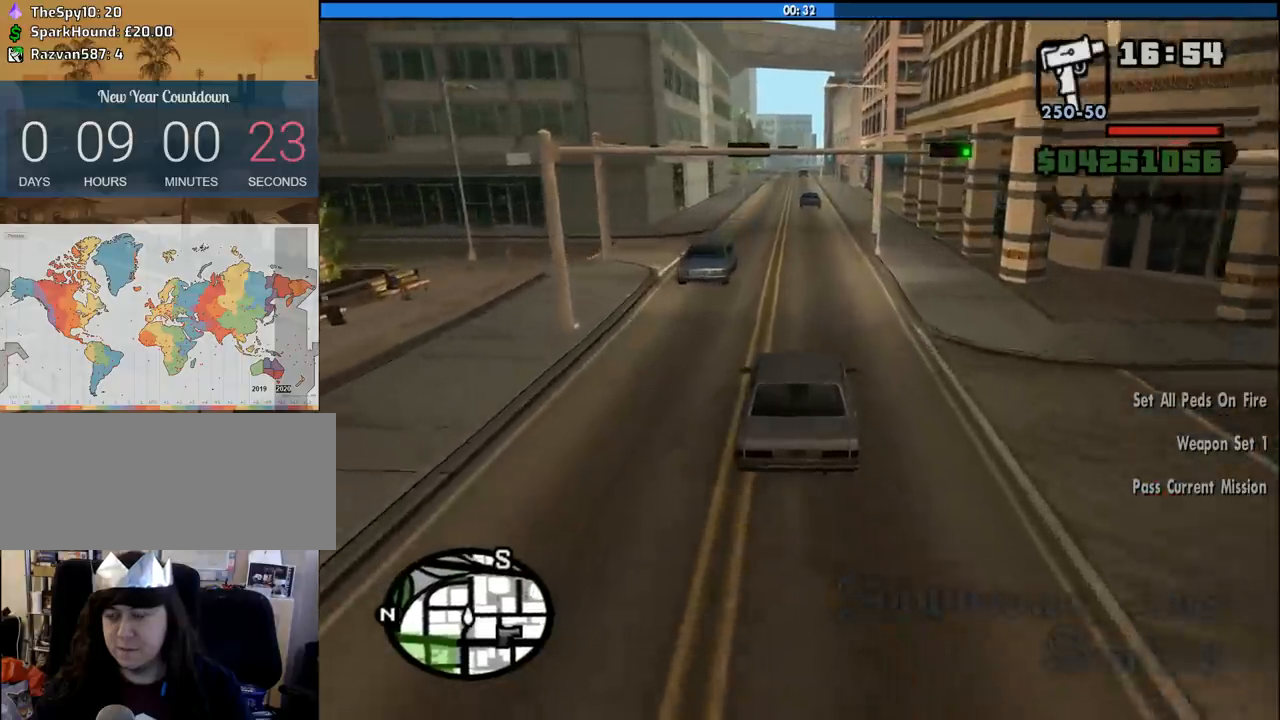
{"keys": ["w"], "mouse": [], "events": [[200, "6", "up"], [350, "6", "down"], [483, "6", "up"]]}
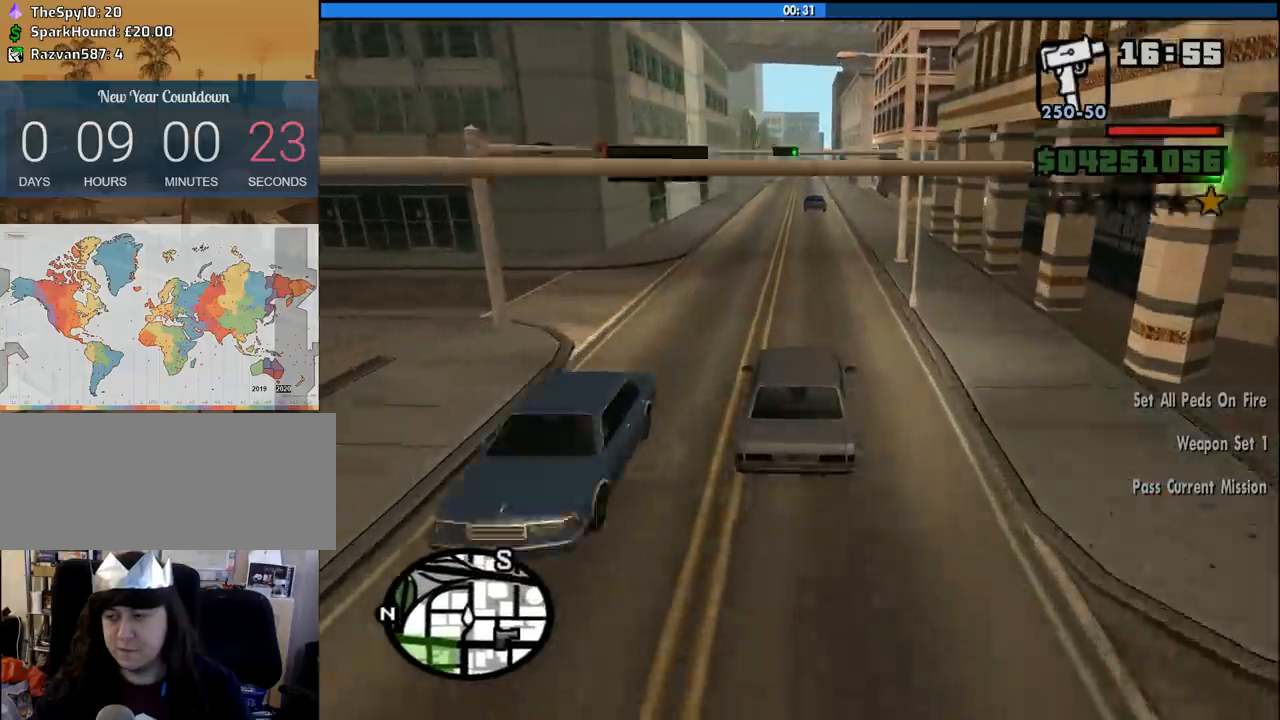
{"keys": ["w"], "mouse": [], "events": [[266, "a", "down"], [316, "a", "up"]]}